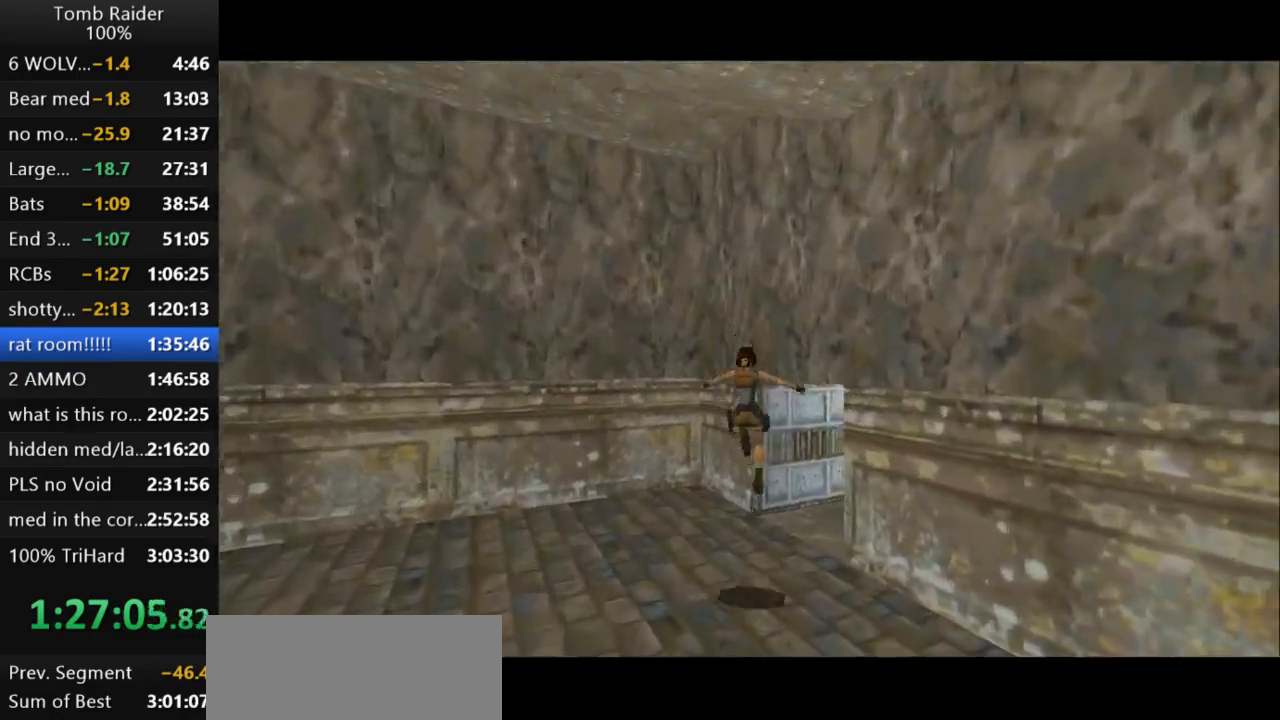
Gameplay with keyboard; each line is a JSON object with the keys held at the frame after it. "events" lists presses ("down") and releases ("up") of "action", "action2", "down", "guns", "inv", "jump", "left", "look", "lstep", "right", "roll", "roll2", "rstep", "up" and "walk" between this image and that frame as [ms after this image, input, new state], when the widget could be followed in between. No other keys are recorded. Mouse input is not recorded. Key names are as the overlay labels them; some are game actions (e.g. jump) rather than physical keys.
{"keys": ["right", "up"], "events": []}
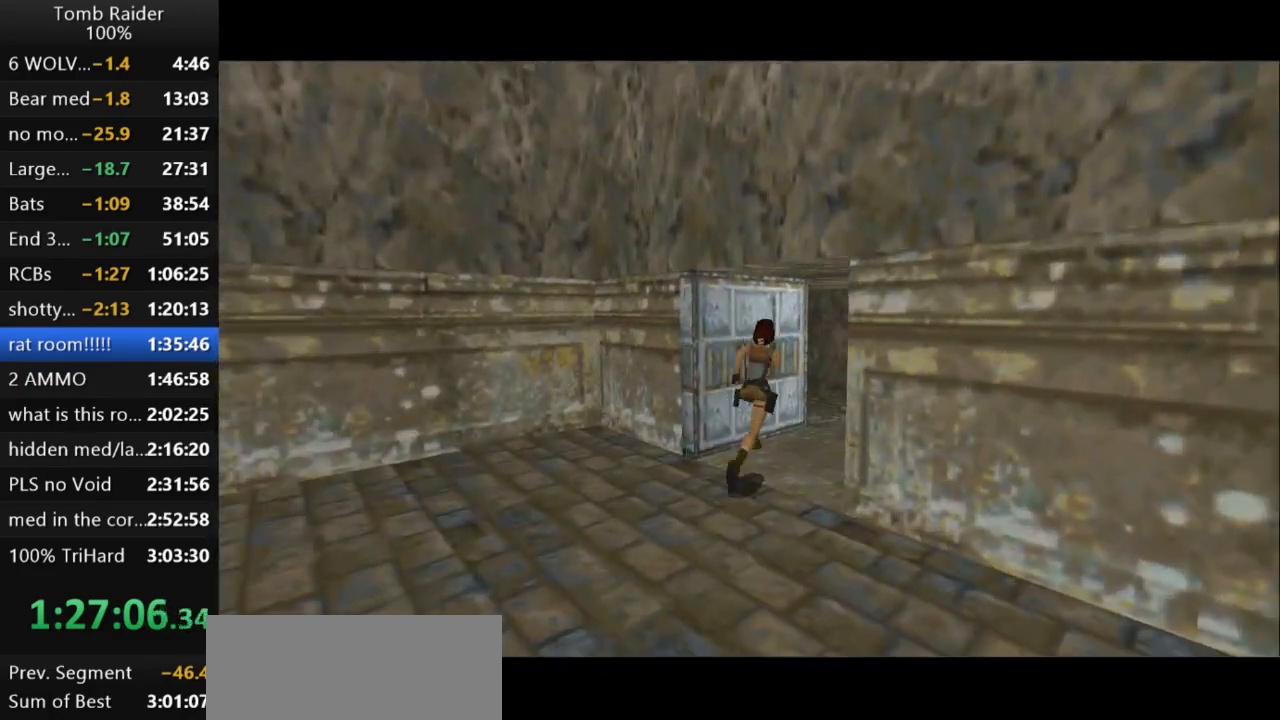
{"keys": ["right", "up"], "events": [[33, "jump", "down"], [500, "jump", "up"]]}
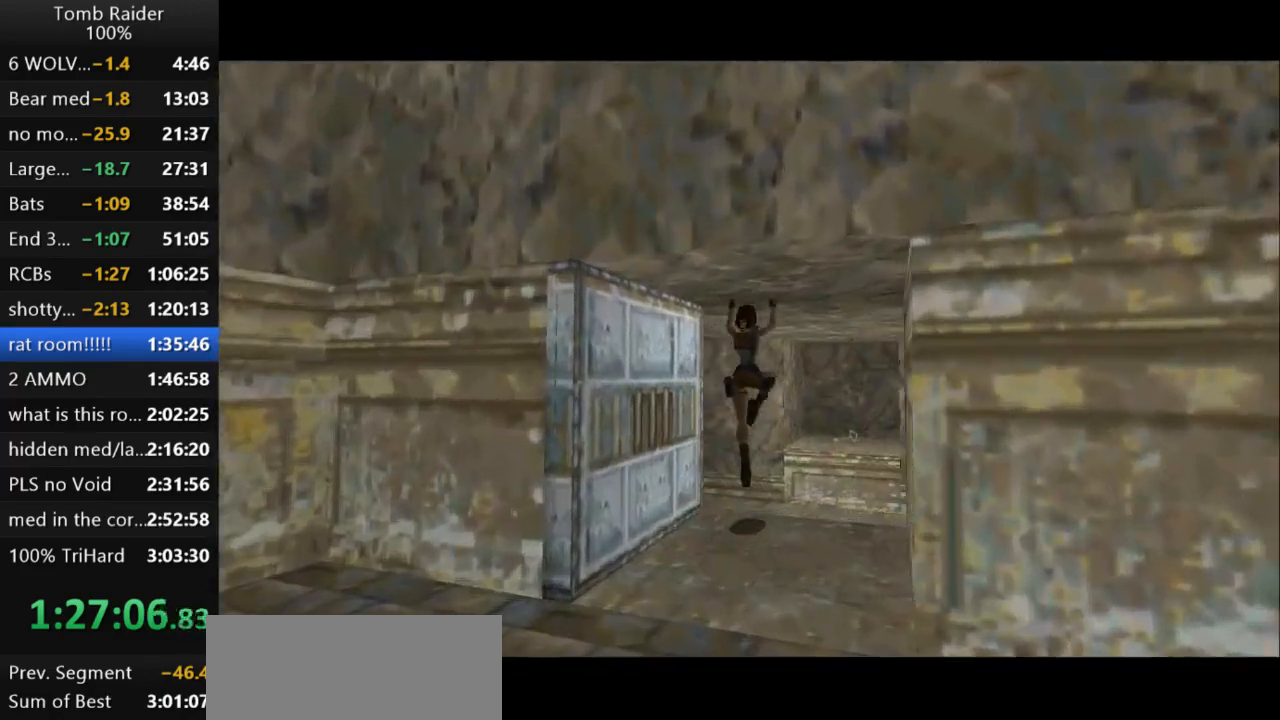
{"keys": [], "events": [[33, "up", "up"], [300, "right", "up"]]}
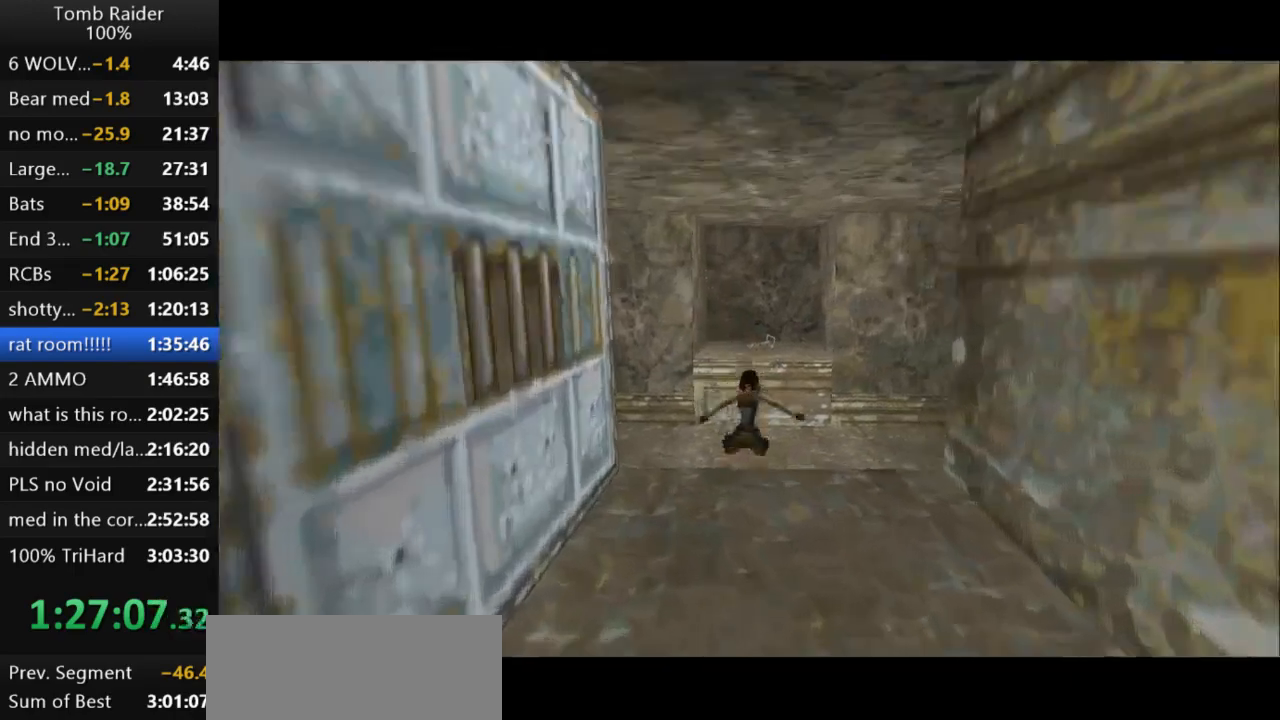
{"keys": ["jump"], "events": [[67, "jump", "down"], [233, "up", "down"], [467, "up", "up"]]}
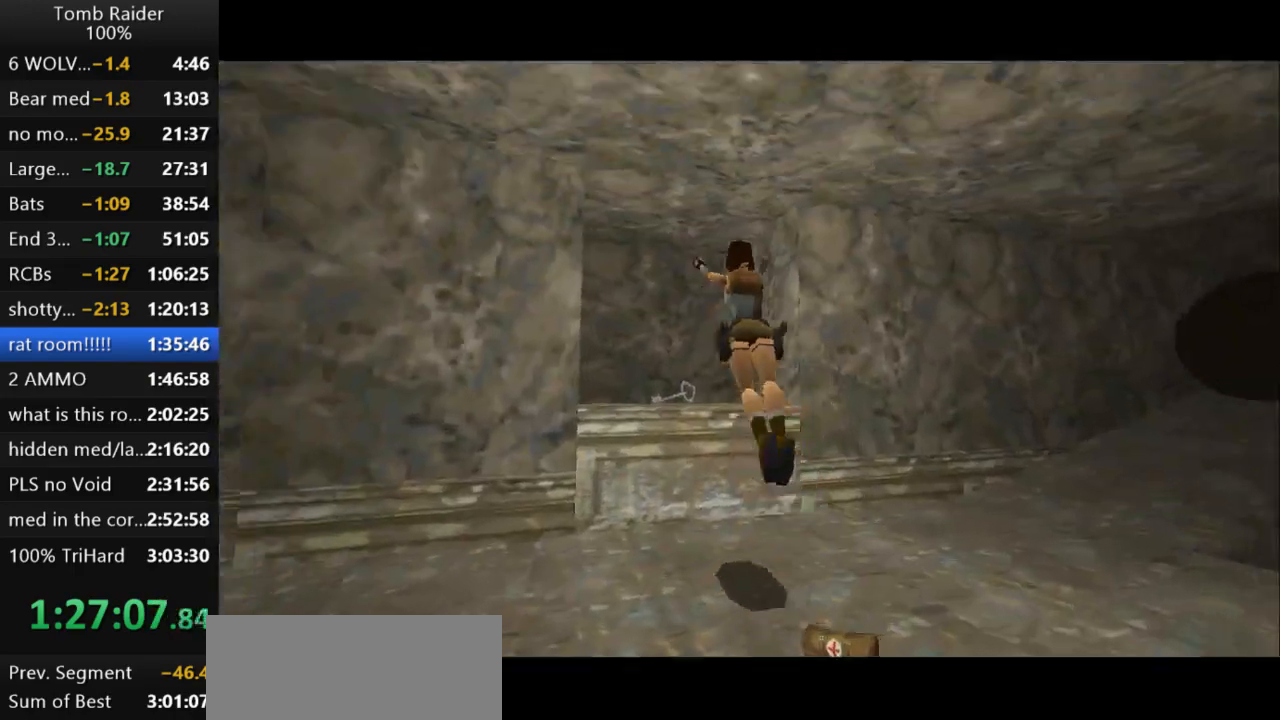
{"keys": [], "events": [[33, "jump", "up"]]}
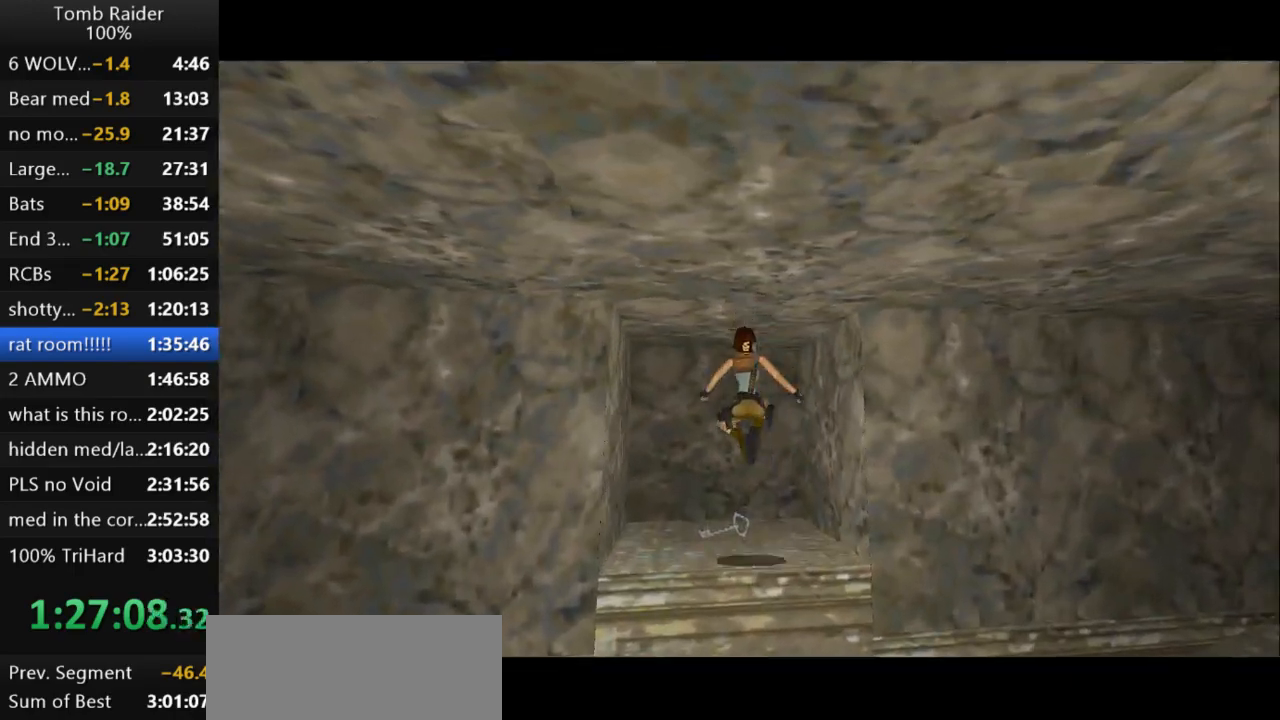
{"keys": ["action2"], "events": [[200, "action2", "down"]]}
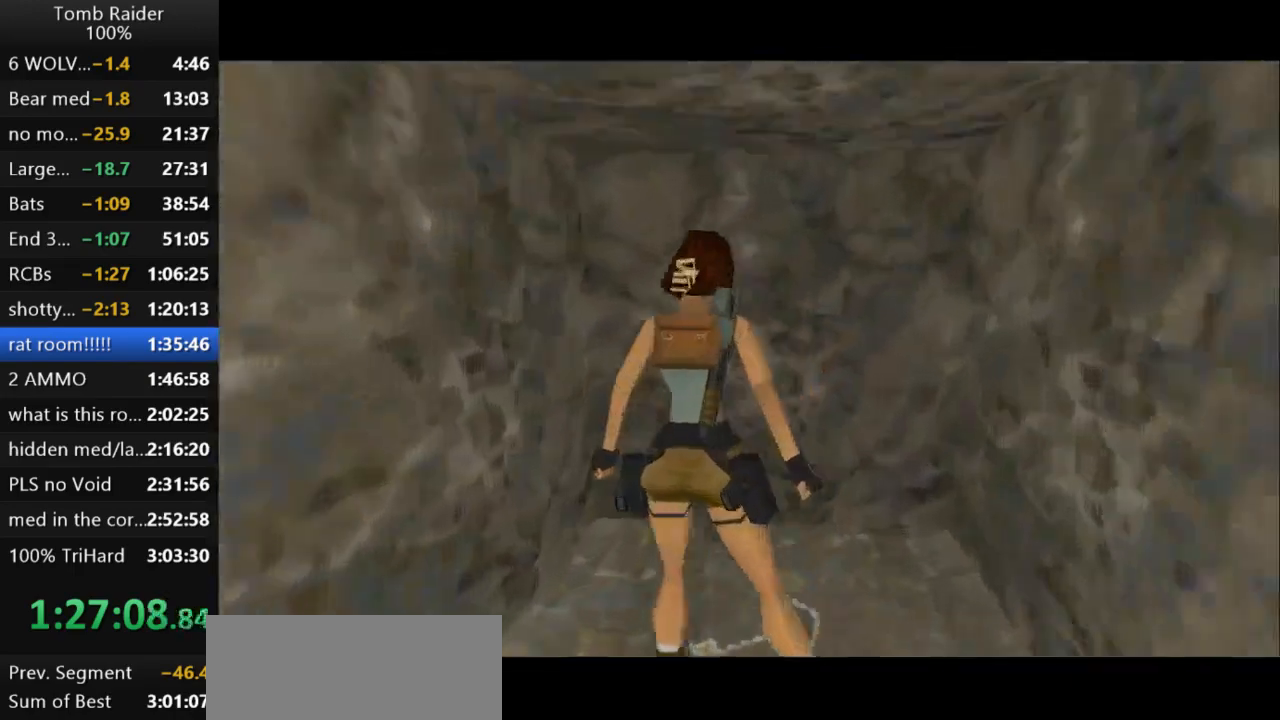
{"keys": [], "events": [[133, "action2", "up"]]}
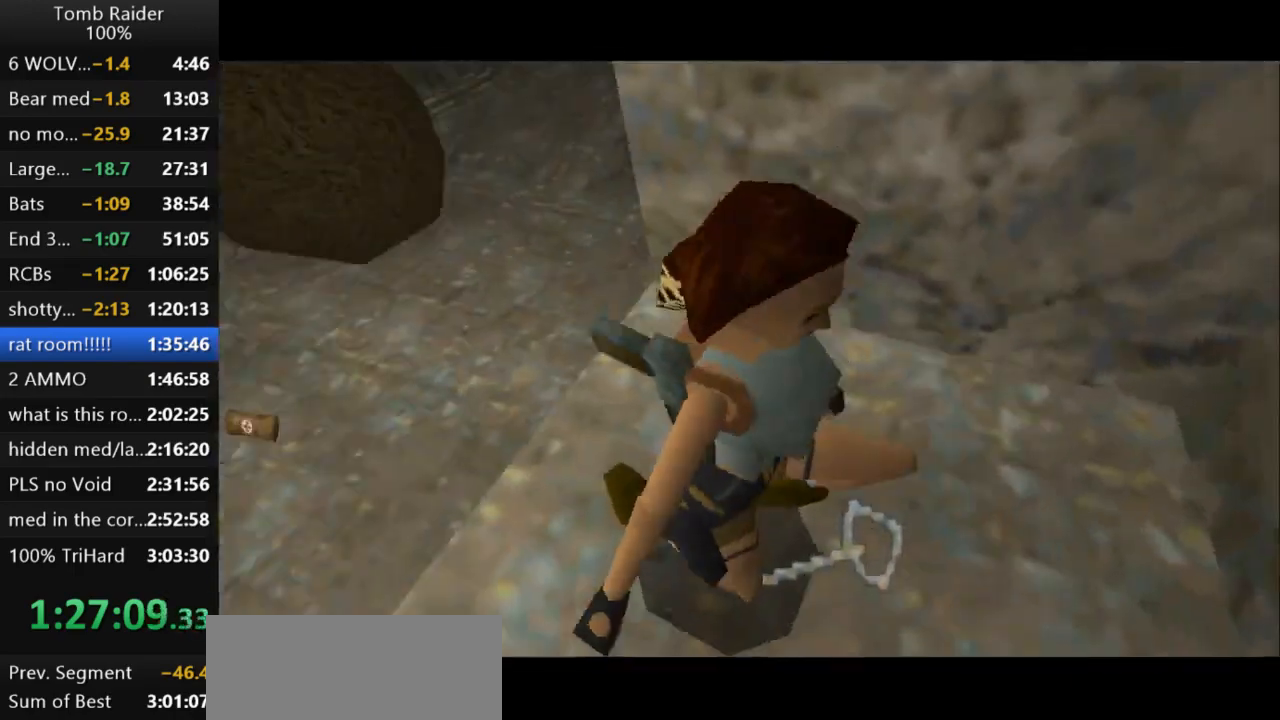
{"keys": [], "events": []}
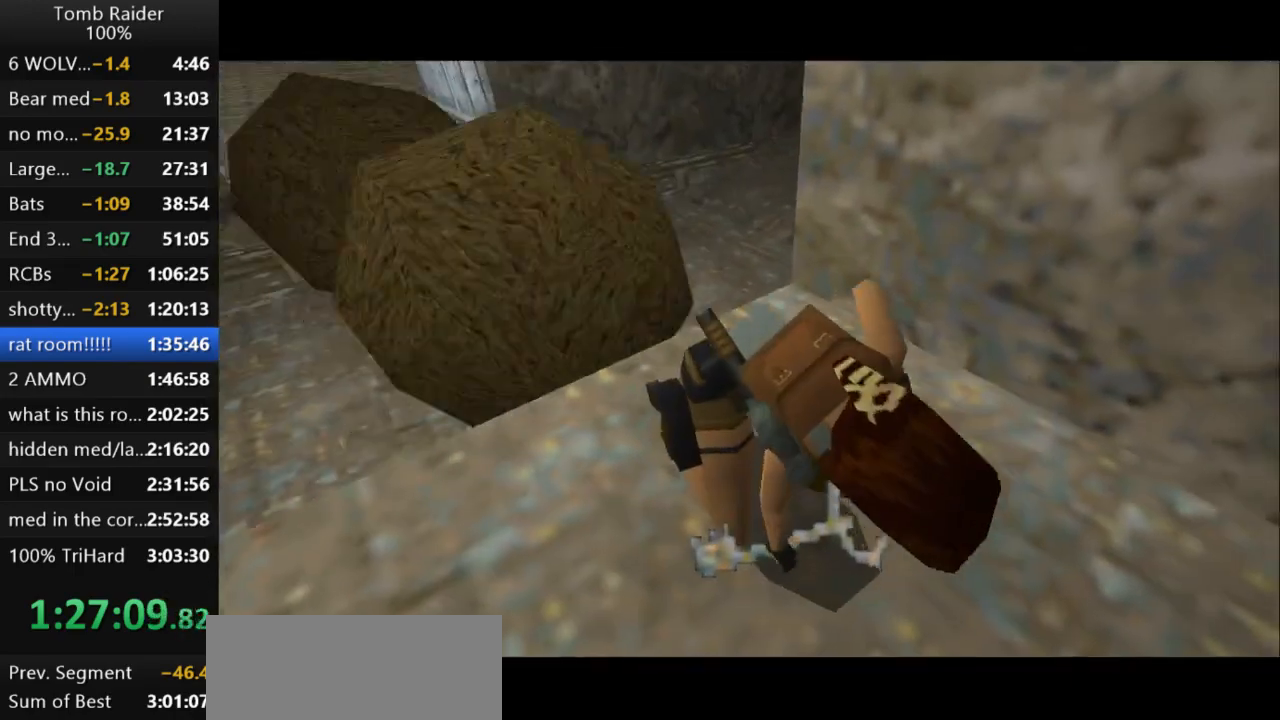
{"keys": ["left"], "events": [[100, "left", "down"]]}
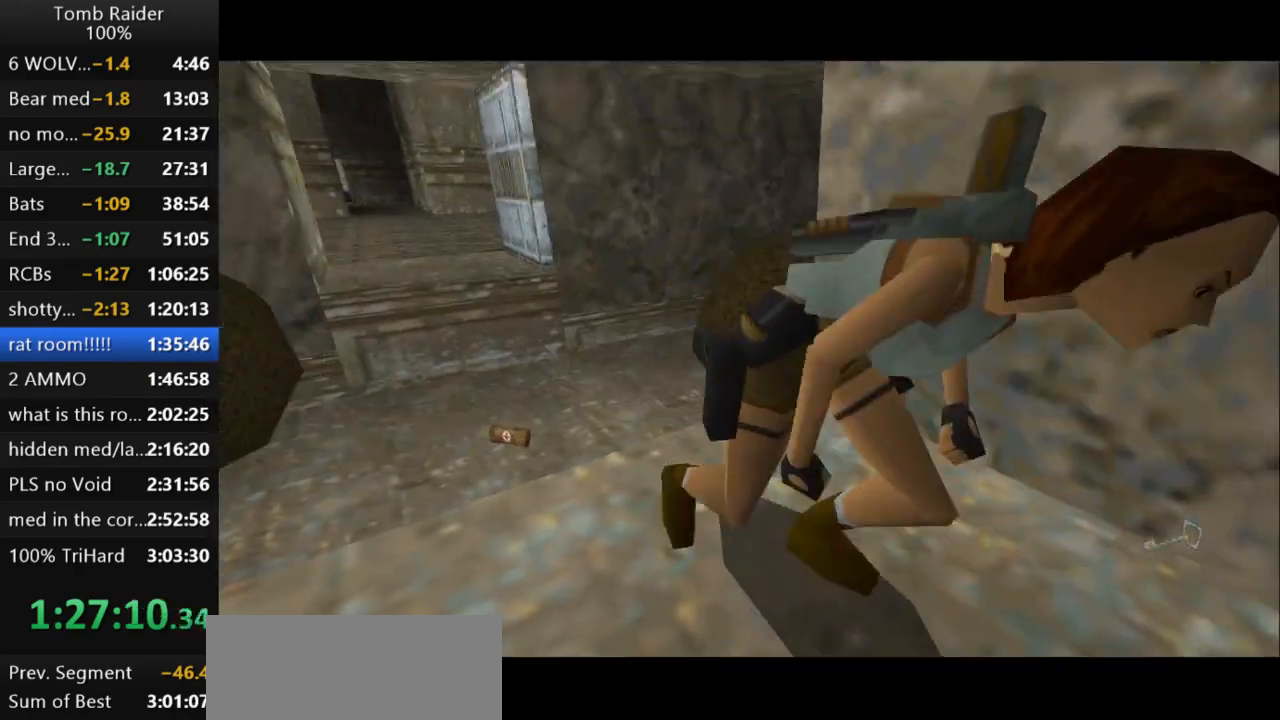
{"keys": ["left"], "events": []}
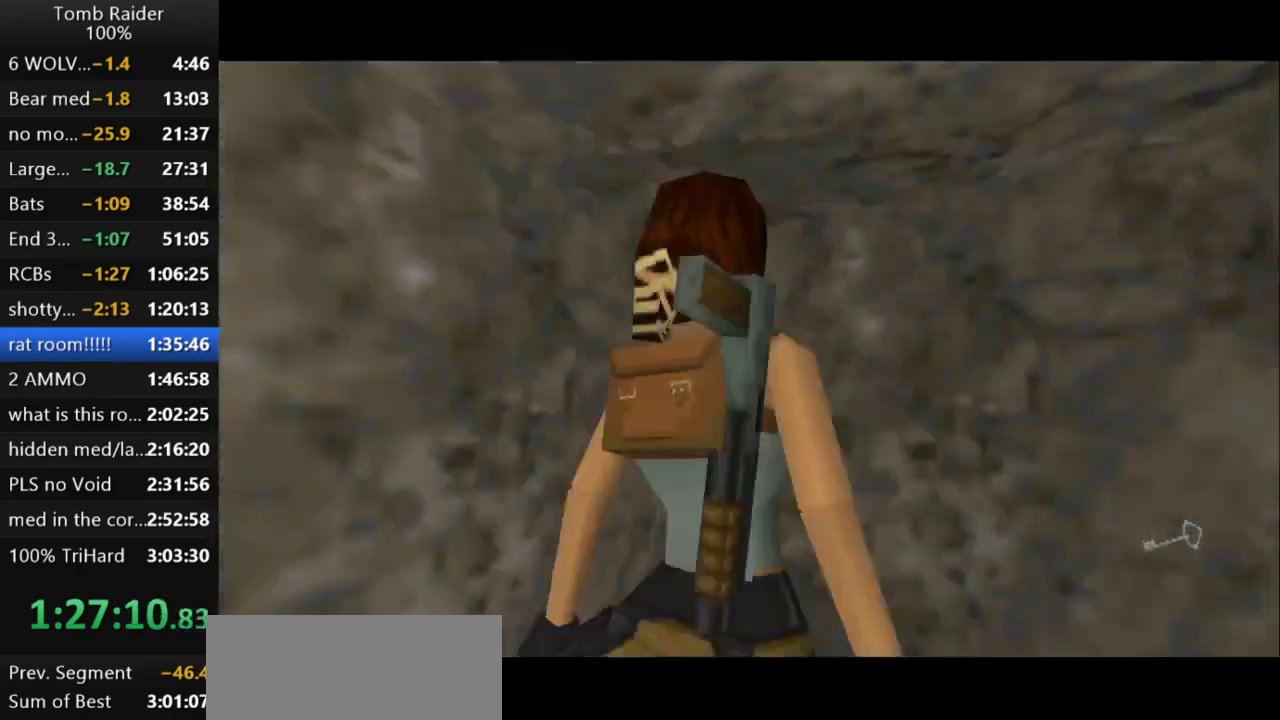
{"keys": ["left"], "events": [[33, "guns", "down"], [267, "guns", "up"]]}
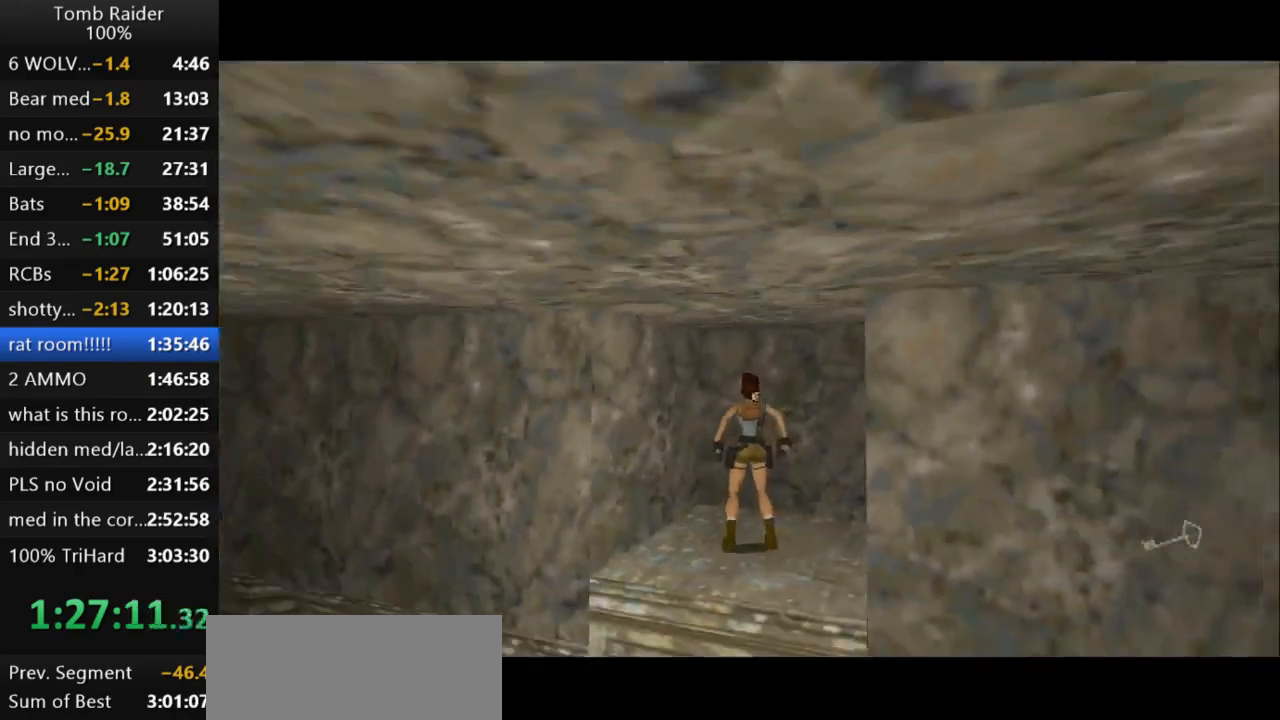
{"keys": ["guns", "left", "up"], "events": [[367, "guns", "down"], [467, "up", "down"]]}
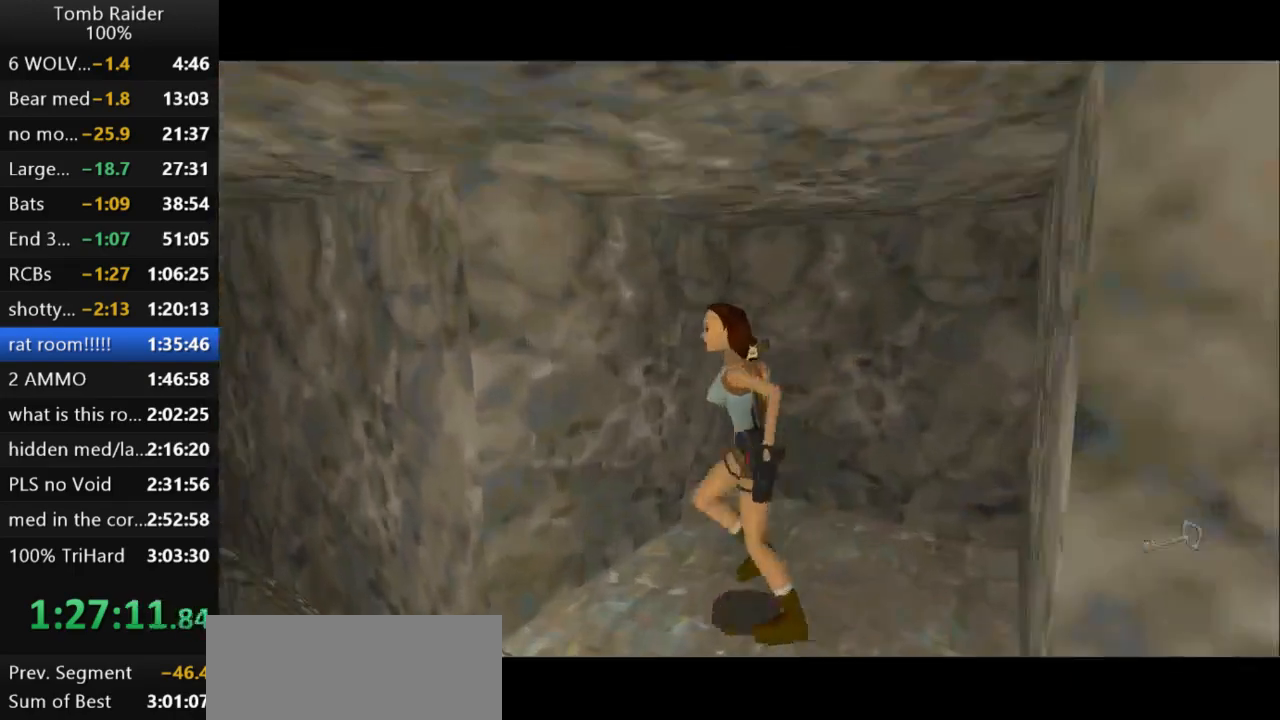
{"keys": [], "events": [[67, "guns", "up"], [400, "roll2", "down"], [433, "left", "up"], [467, "up", "up"], [500, "roll2", "up"]]}
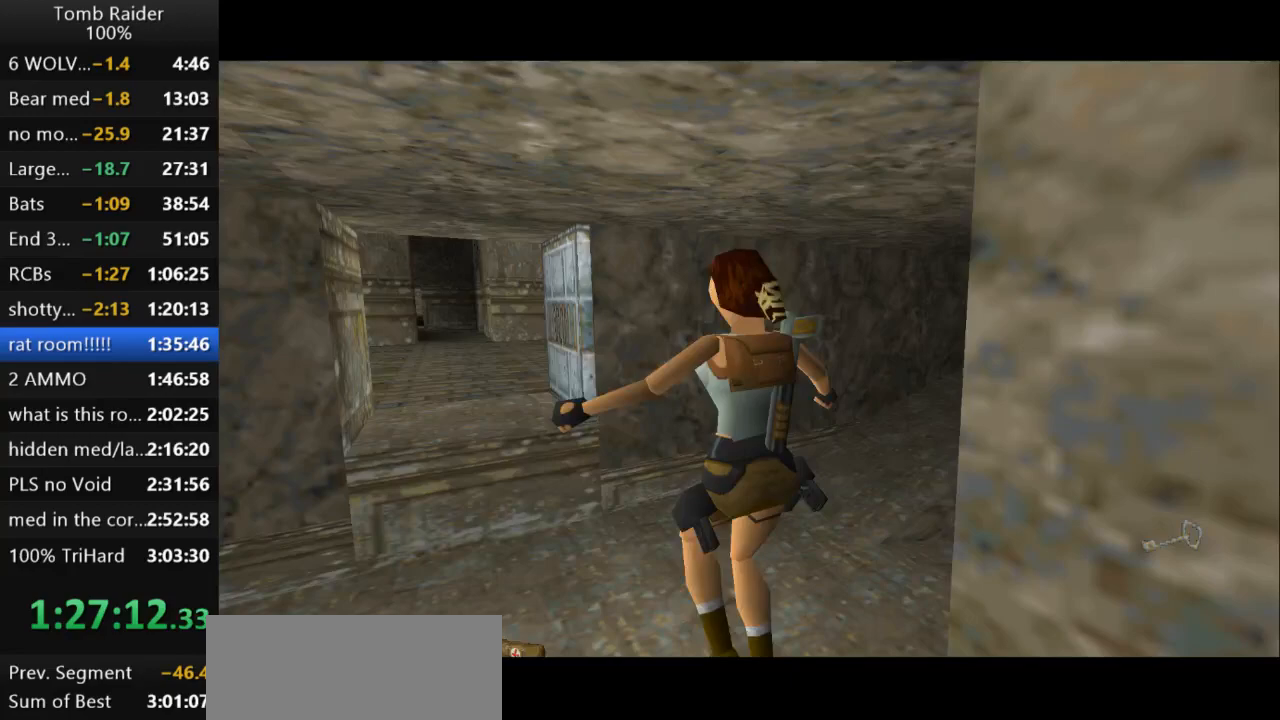
{"keys": [], "events": []}
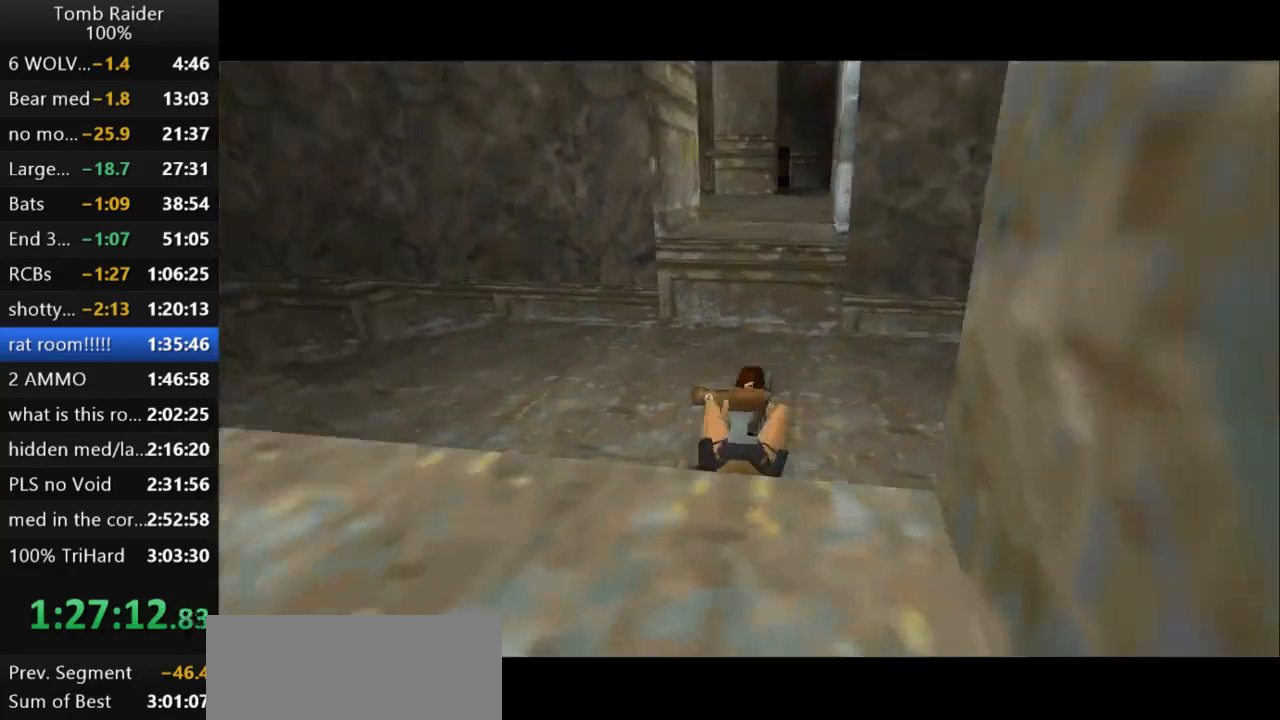
{"keys": ["left", "up"], "events": [[333, "up", "down"], [400, "left", "down"]]}
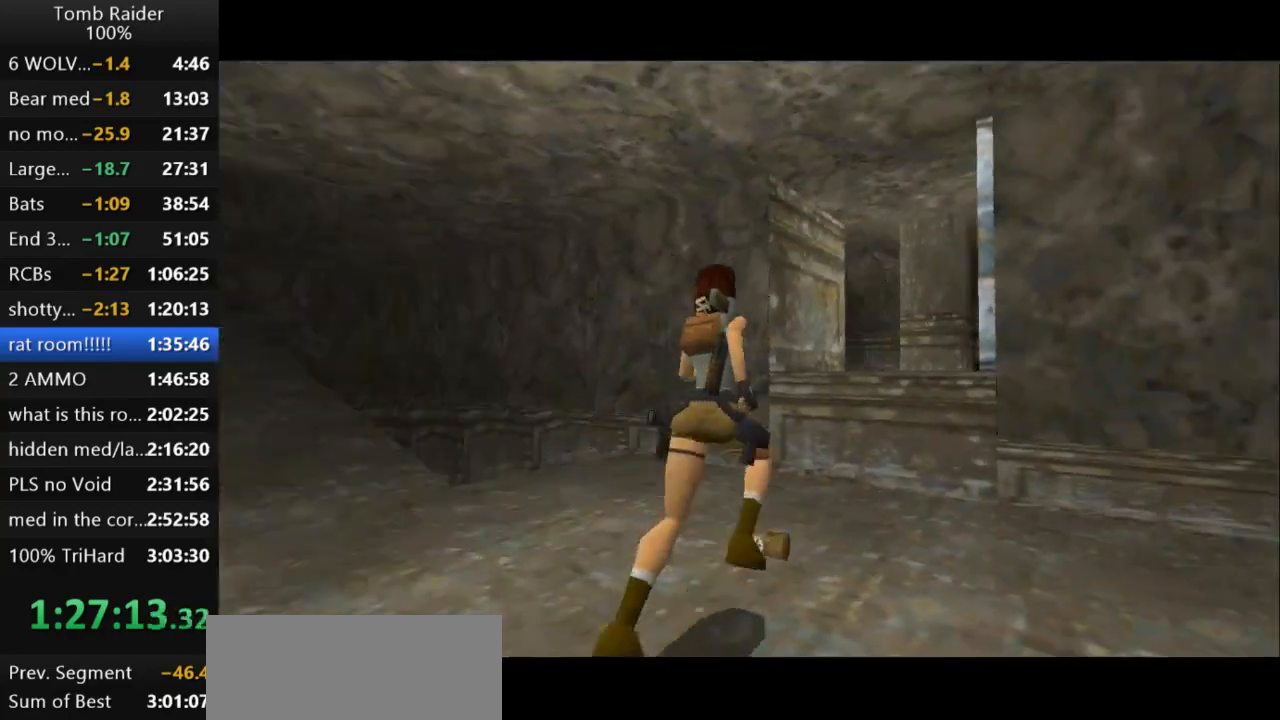
{"keys": ["action2"], "events": [[33, "up", "up"], [333, "action2", "down"], [433, "left", "up"]]}
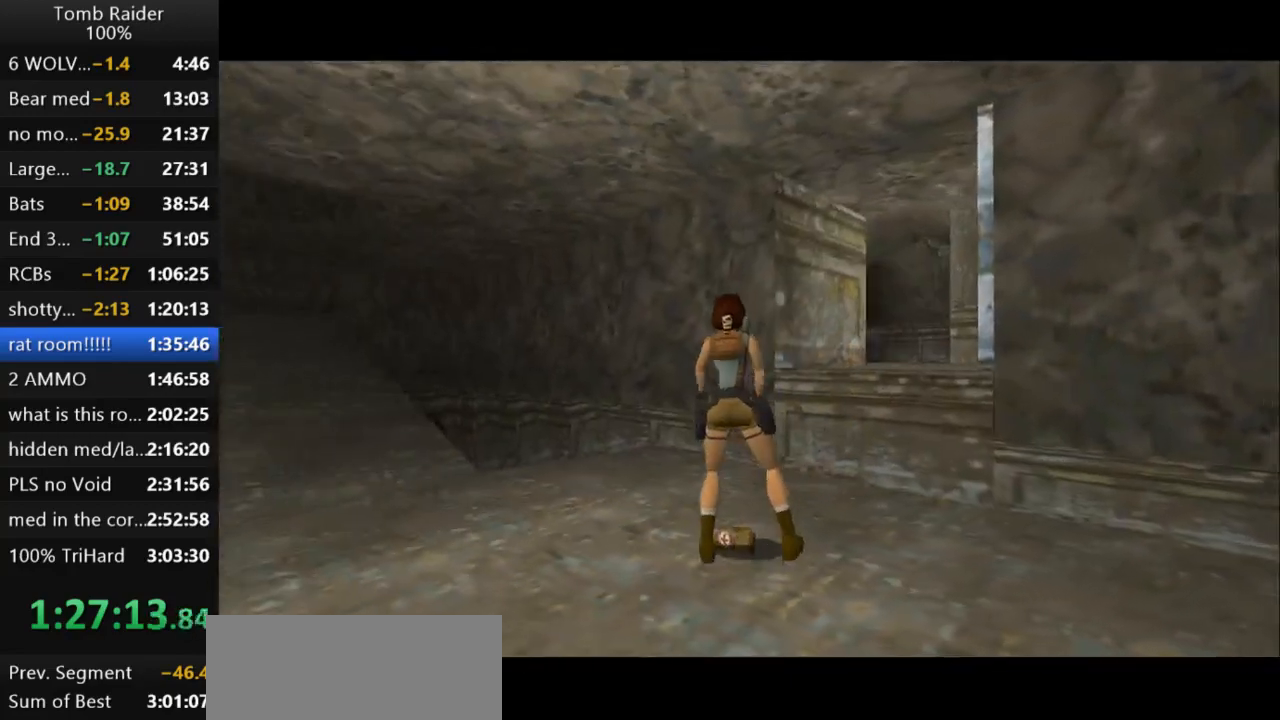
{"keys": ["right"], "events": [[400, "right", "down"], [433, "action2", "up"]]}
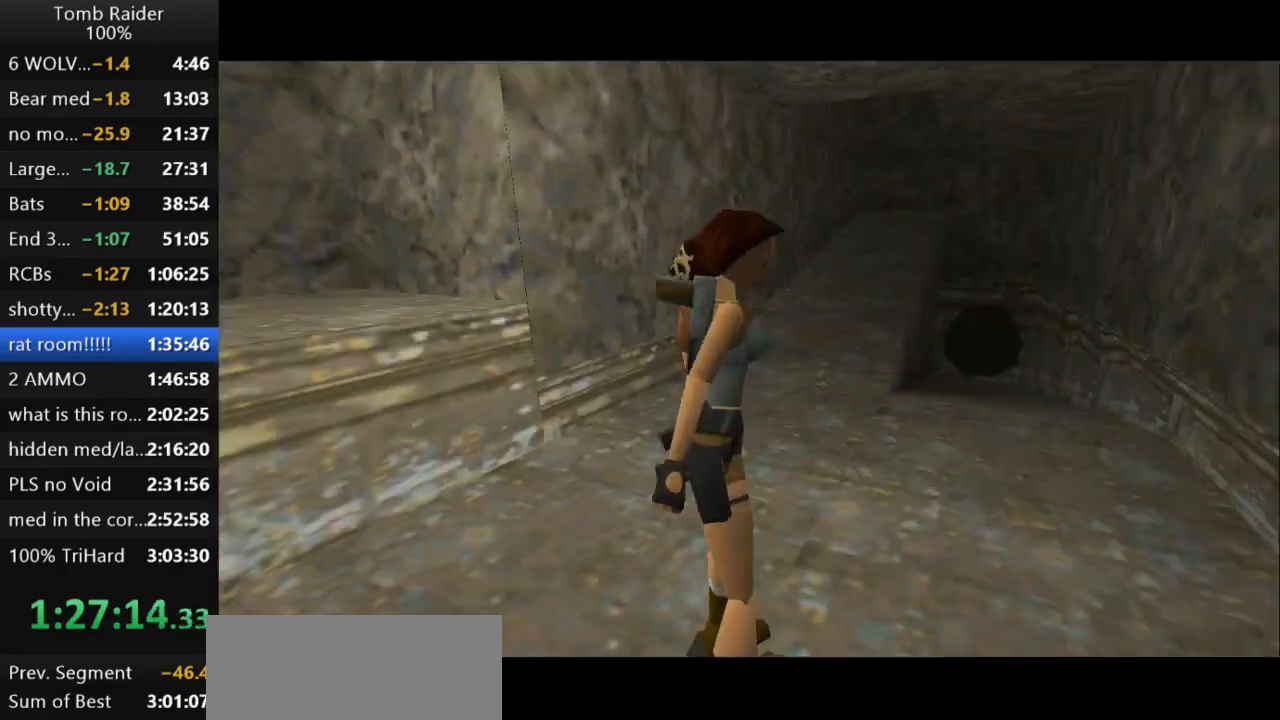
{"keys": ["right"], "events": []}
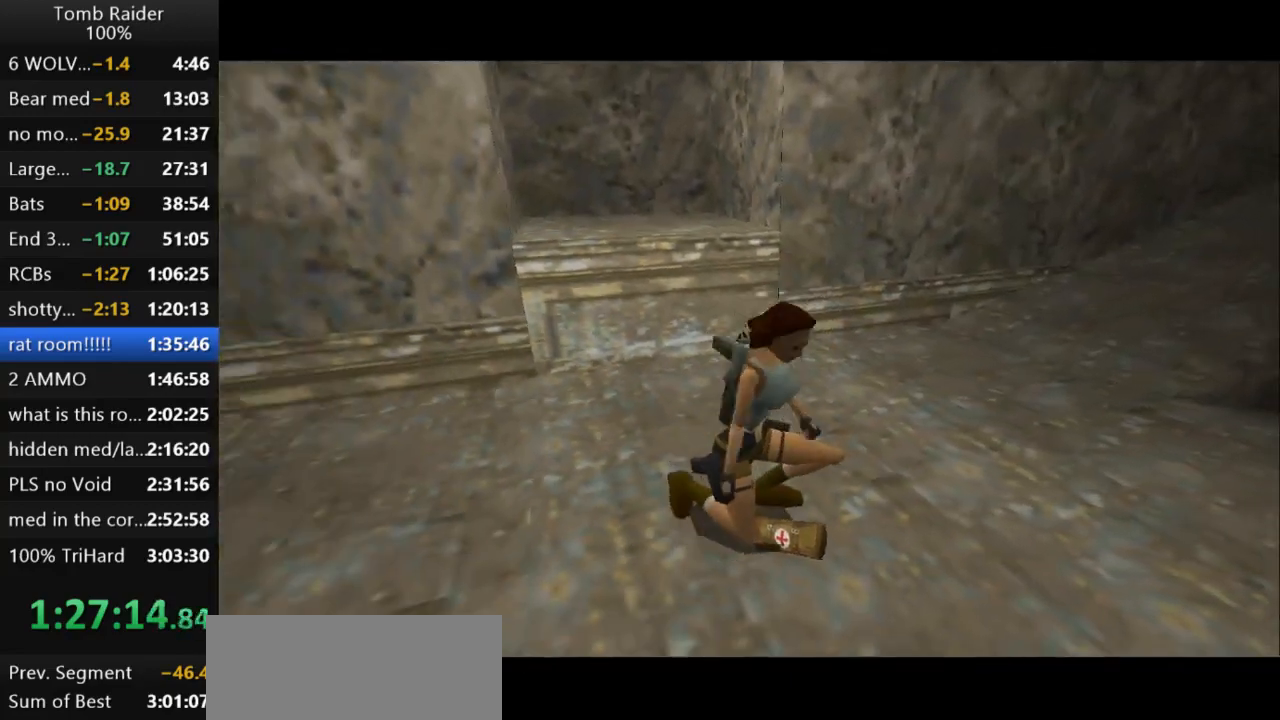
{"keys": ["right"], "events": [[133, "right", "up"], [433, "right", "down"]]}
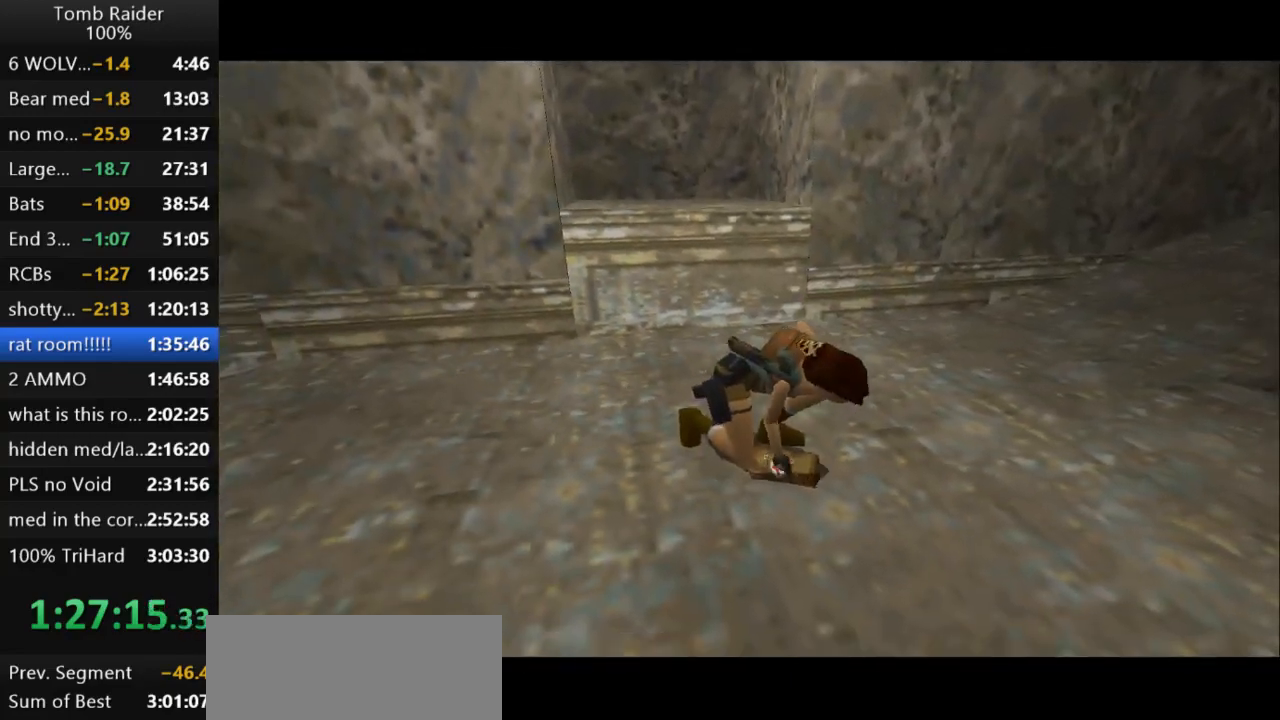
{"keys": ["right"], "events": []}
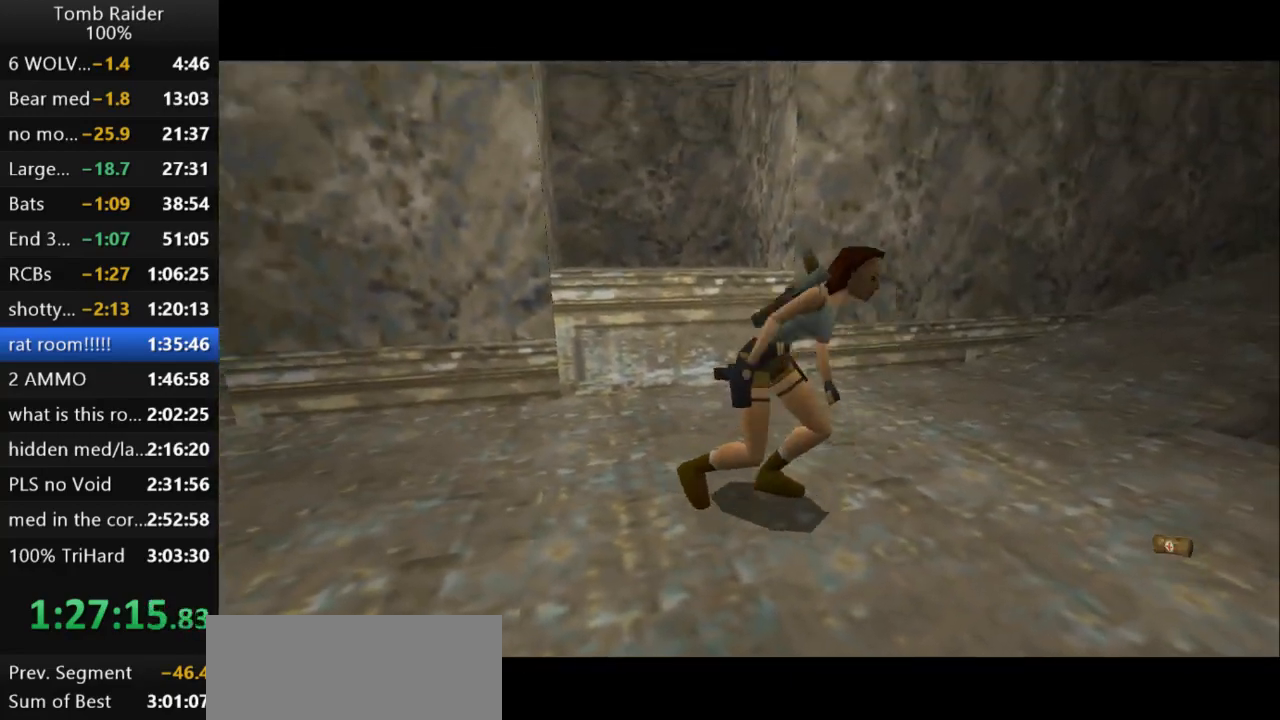
{"keys": ["right"], "events": []}
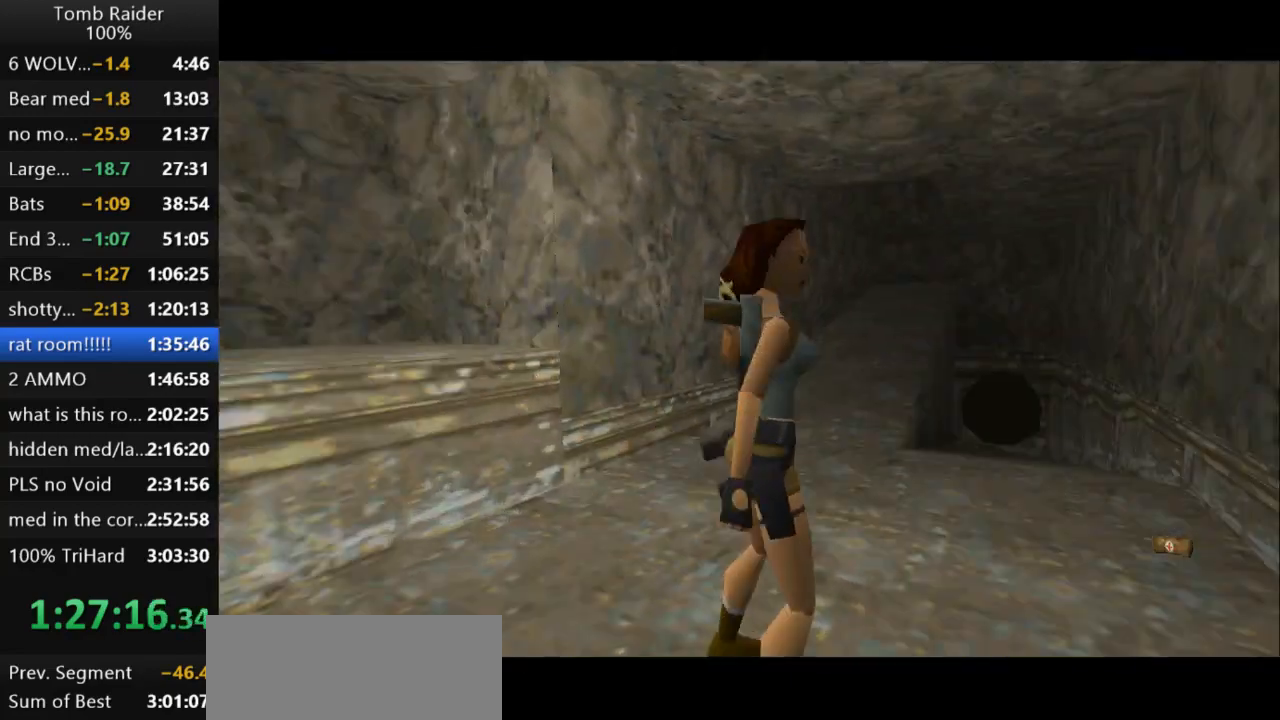
{"keys": ["jump", "up"], "events": [[400, "jump", "down"], [400, "right", "up"], [500, "up", "down"]]}
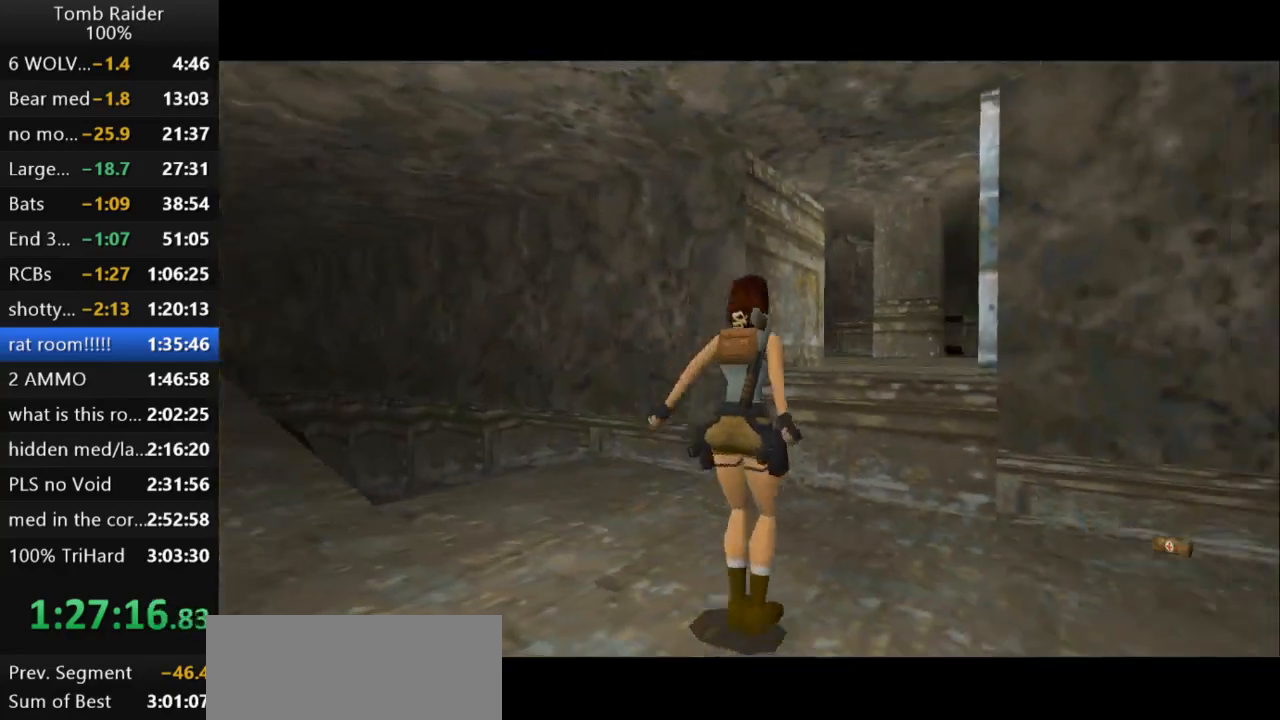
{"keys": ["jump", "up"], "events": [[267, "right", "down"], [500, "right", "up"]]}
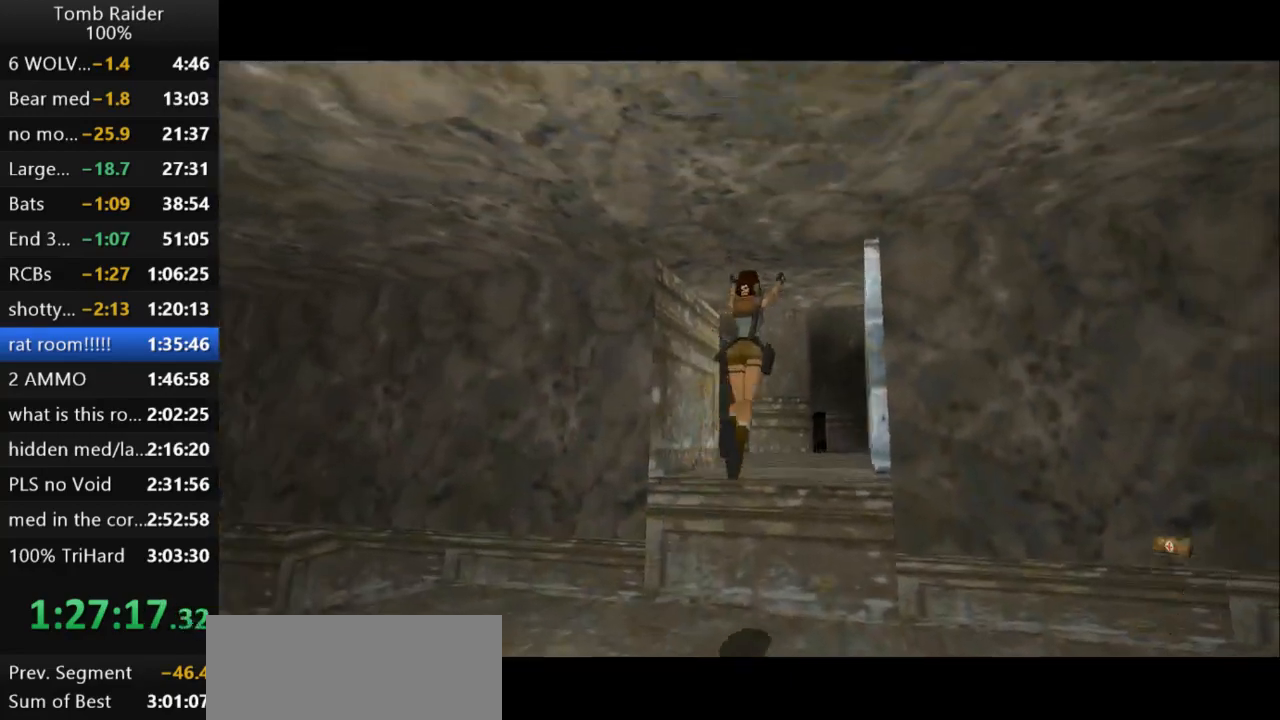
{"keys": ["jump", "left", "up"], "events": [[133, "left", "down"]]}
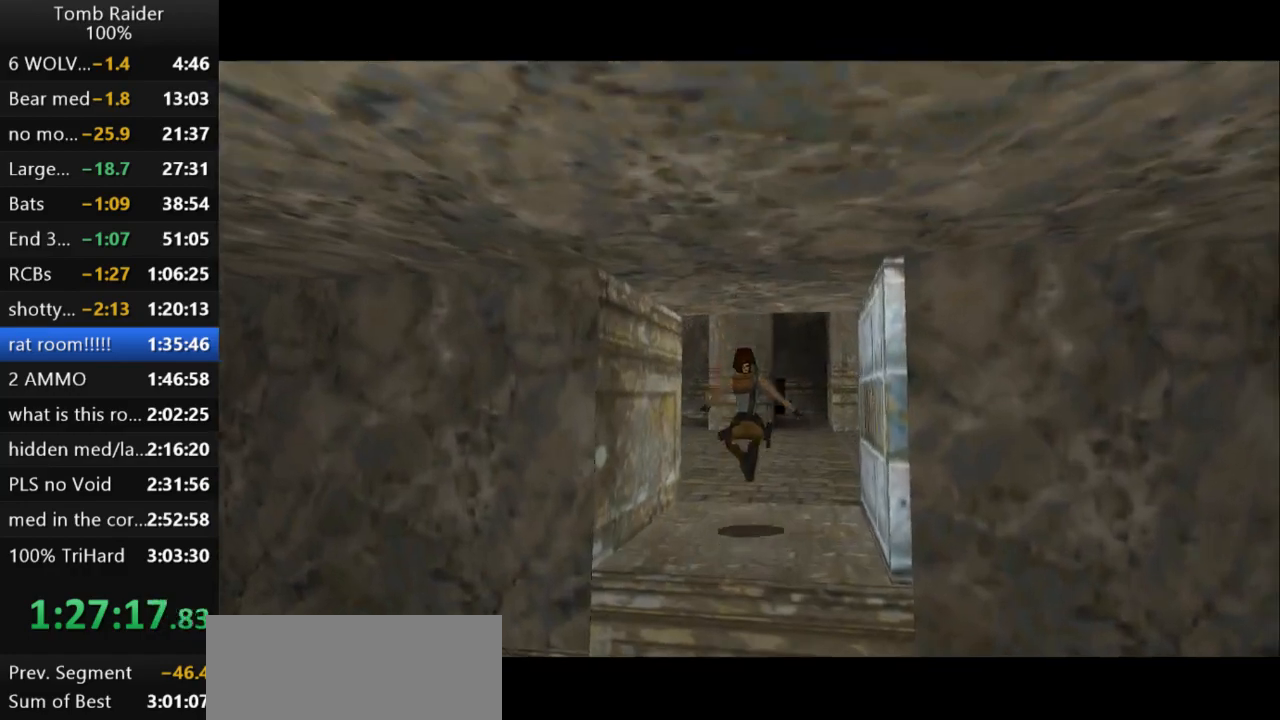
{"keys": ["jump", "up"], "events": [[367, "left", "up"]]}
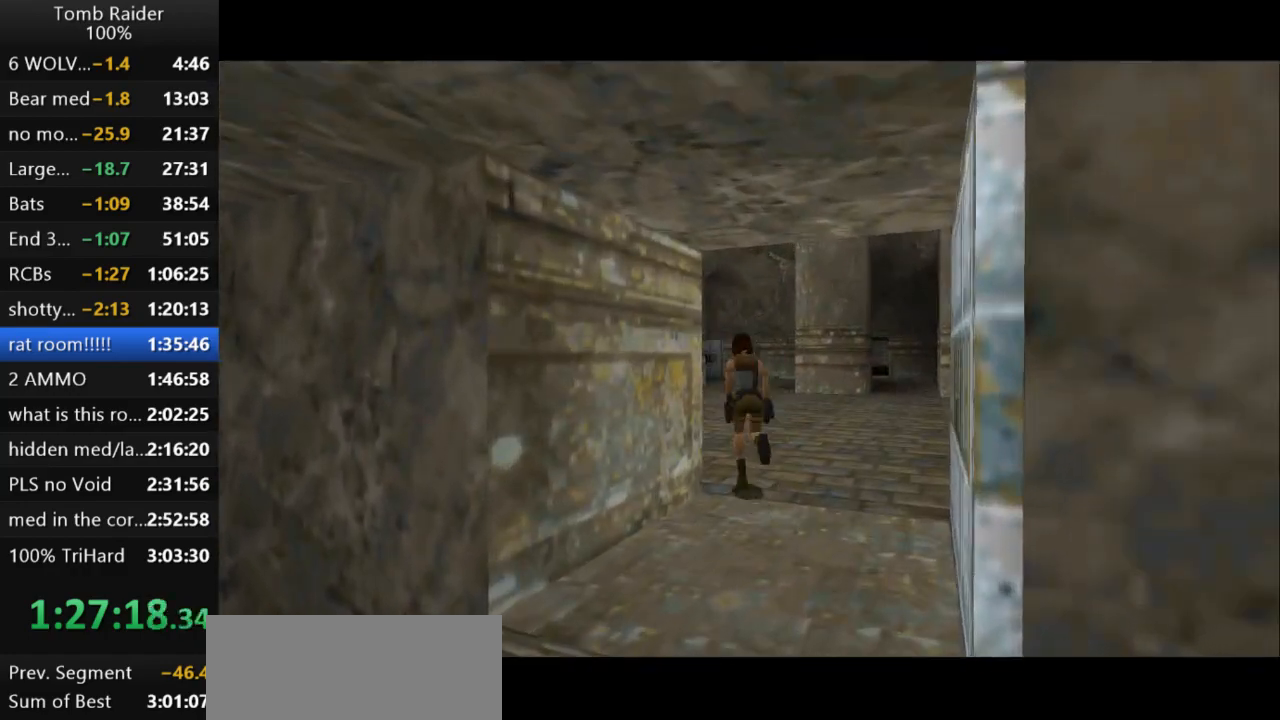
{"keys": ["left", "up"], "events": [[333, "left", "down"], [500, "jump", "up"]]}
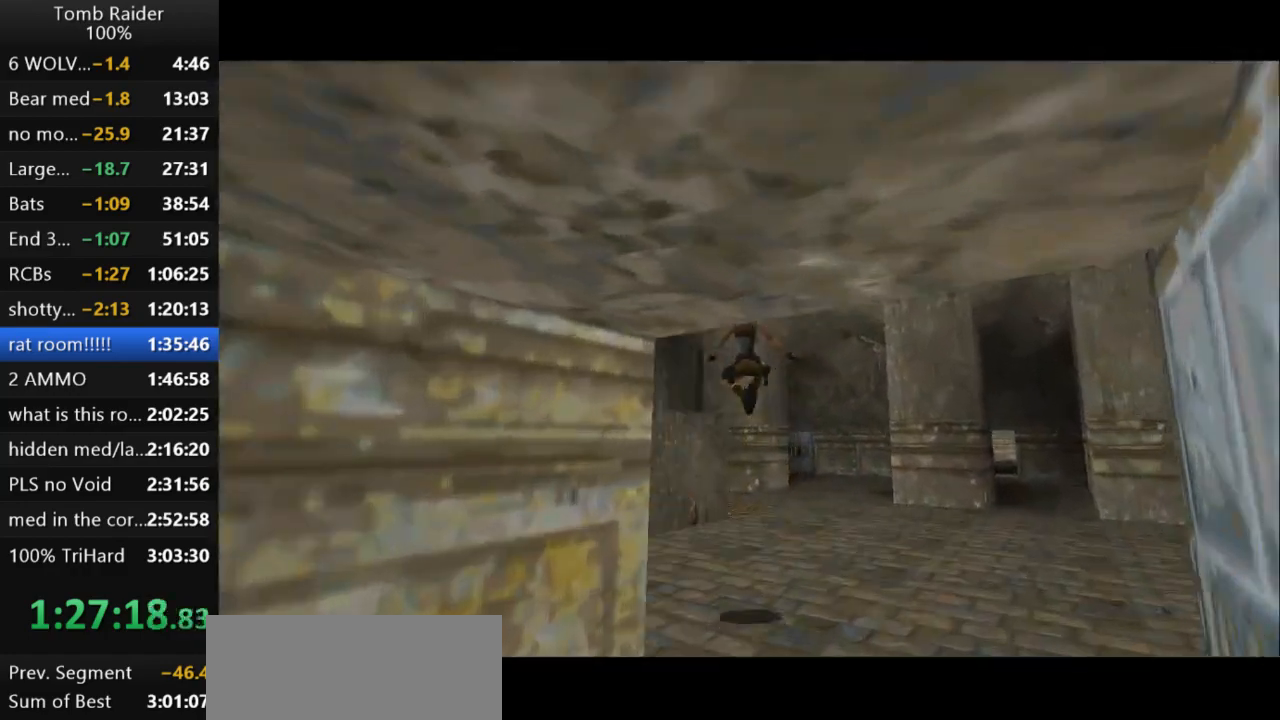
{"keys": ["up"], "events": [[367, "left", "up"]]}
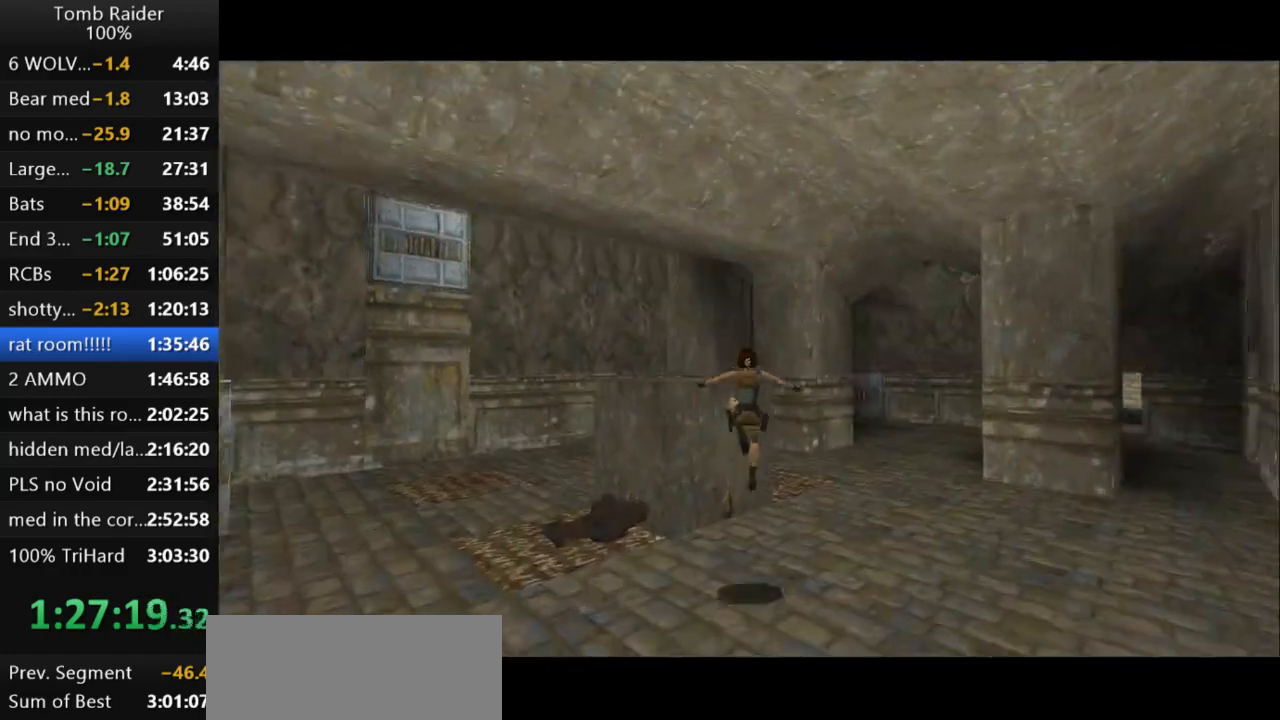
{"keys": ["left"], "events": [[200, "left", "down"], [333, "up", "up"]]}
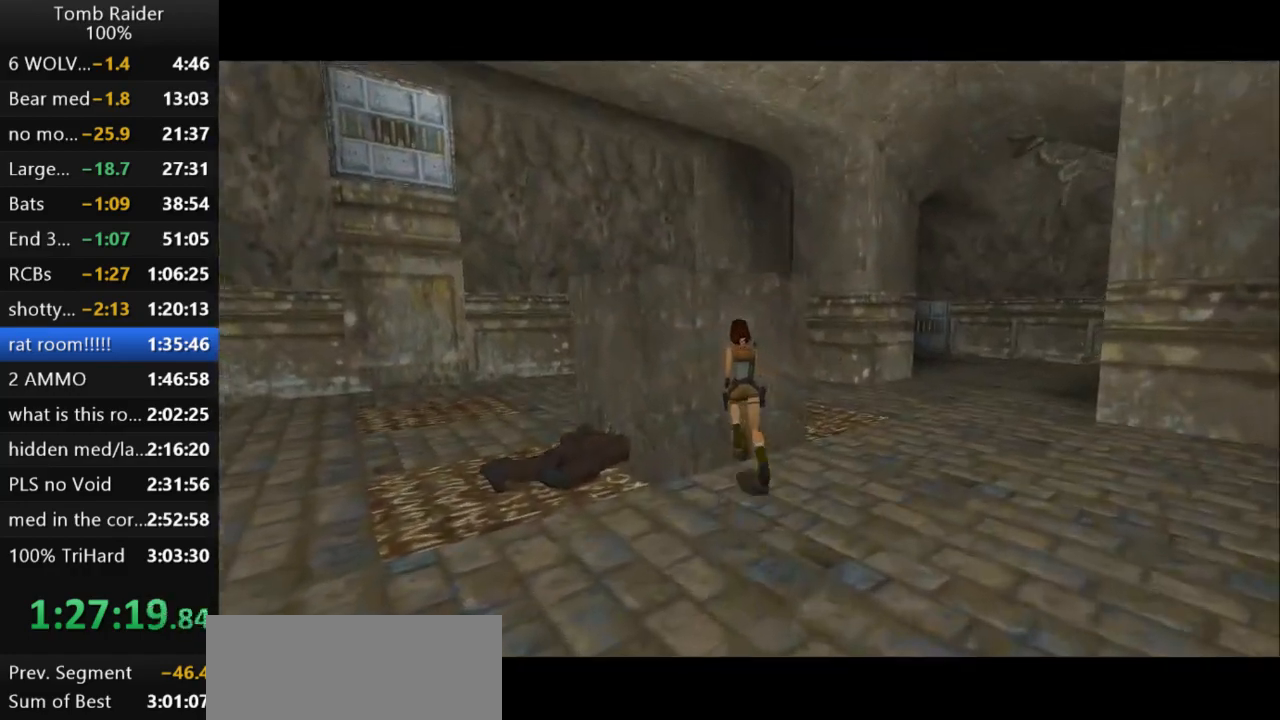
{"keys": ["right"], "events": [[67, "left", "up"], [67, "right", "down"]]}
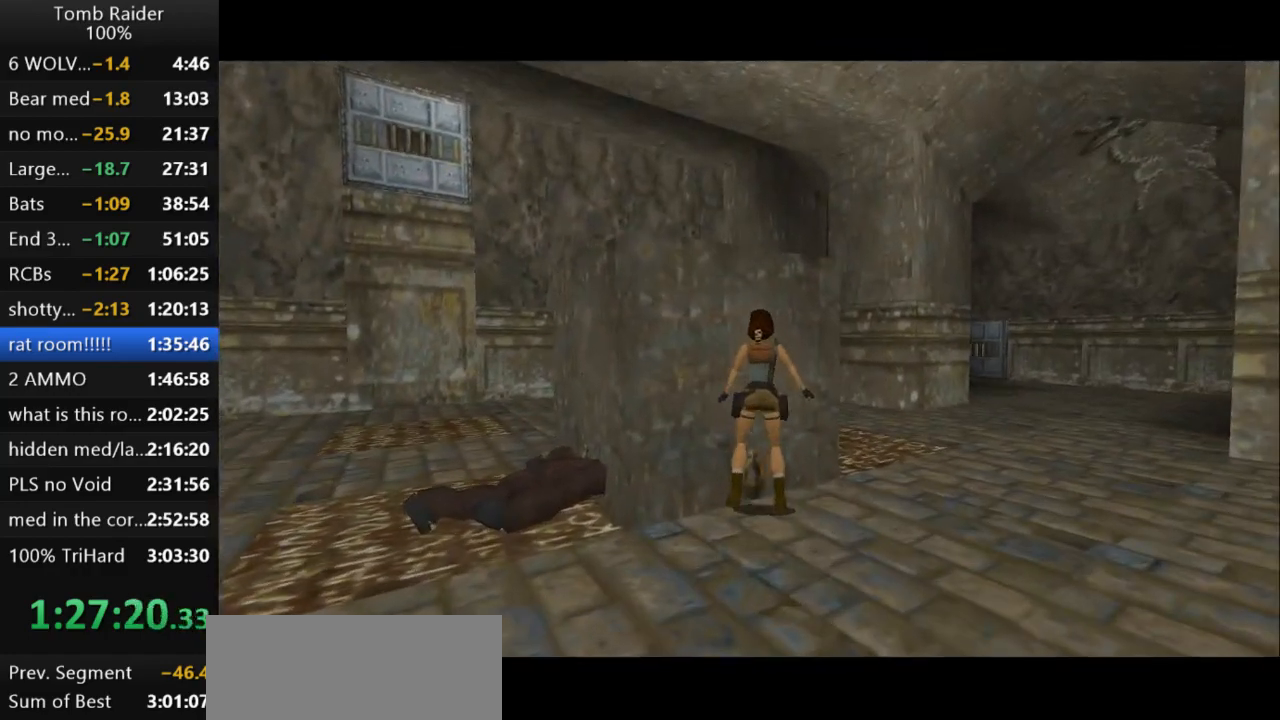
{"keys": ["left", "up"], "events": [[267, "up", "down"], [300, "right", "up"], [333, "left", "down"]]}